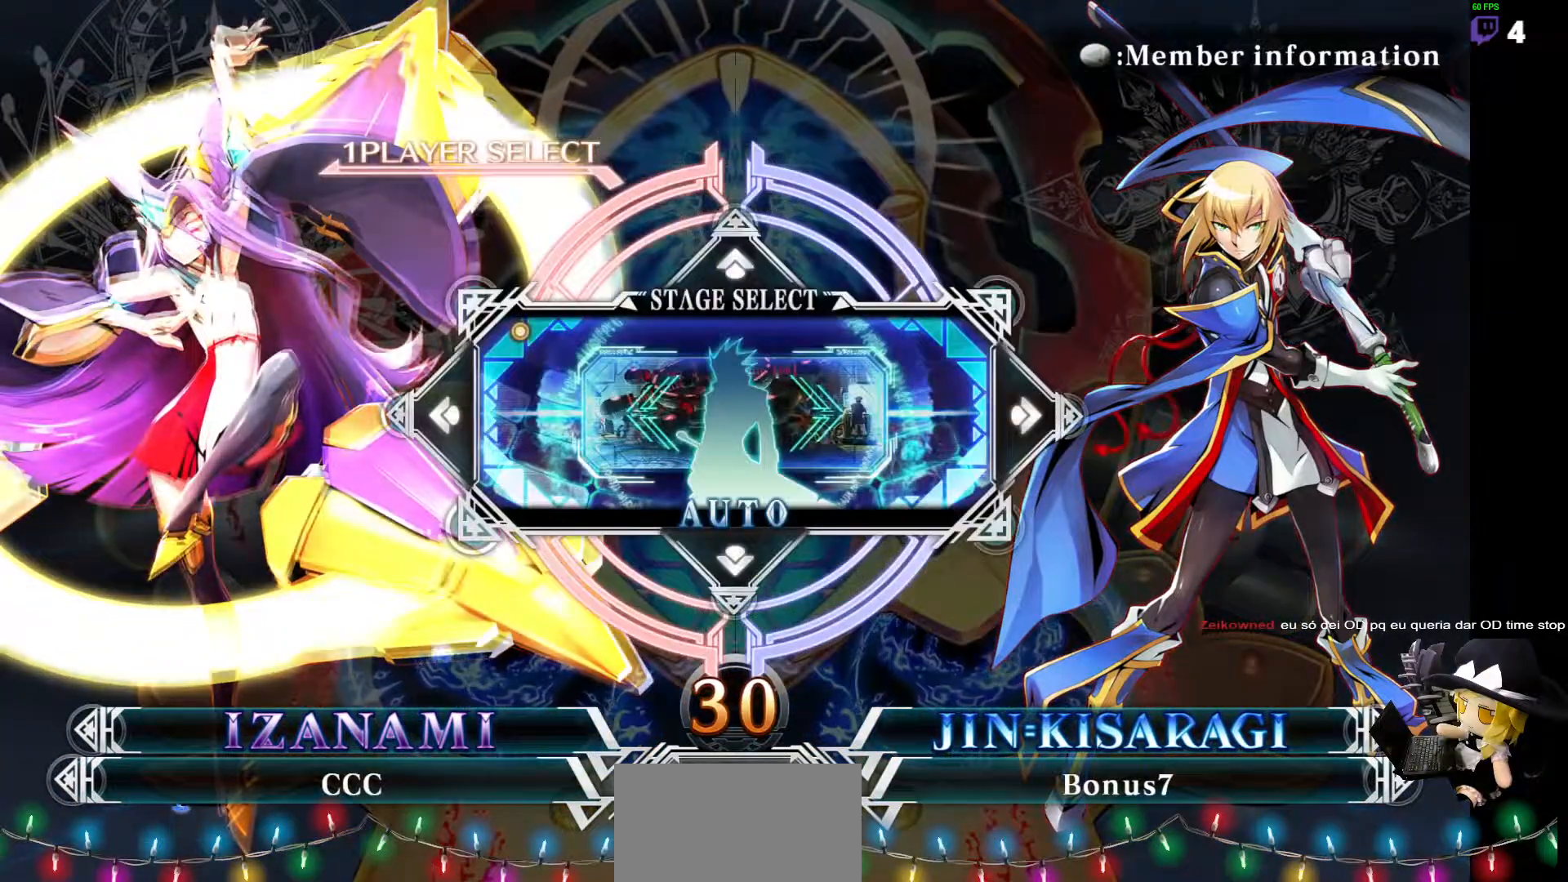
Gameplay with a controller (arcade stick); each line is a JSON object with the inputs held at the frame after it. "events" lists button and stick changes between this image and that frame as [ms after this image, input, new state], when the widget could be followed in between. Not read: DPAD_DOWN L3 R3 other_buttons.
{"buttons": [], "events": []}
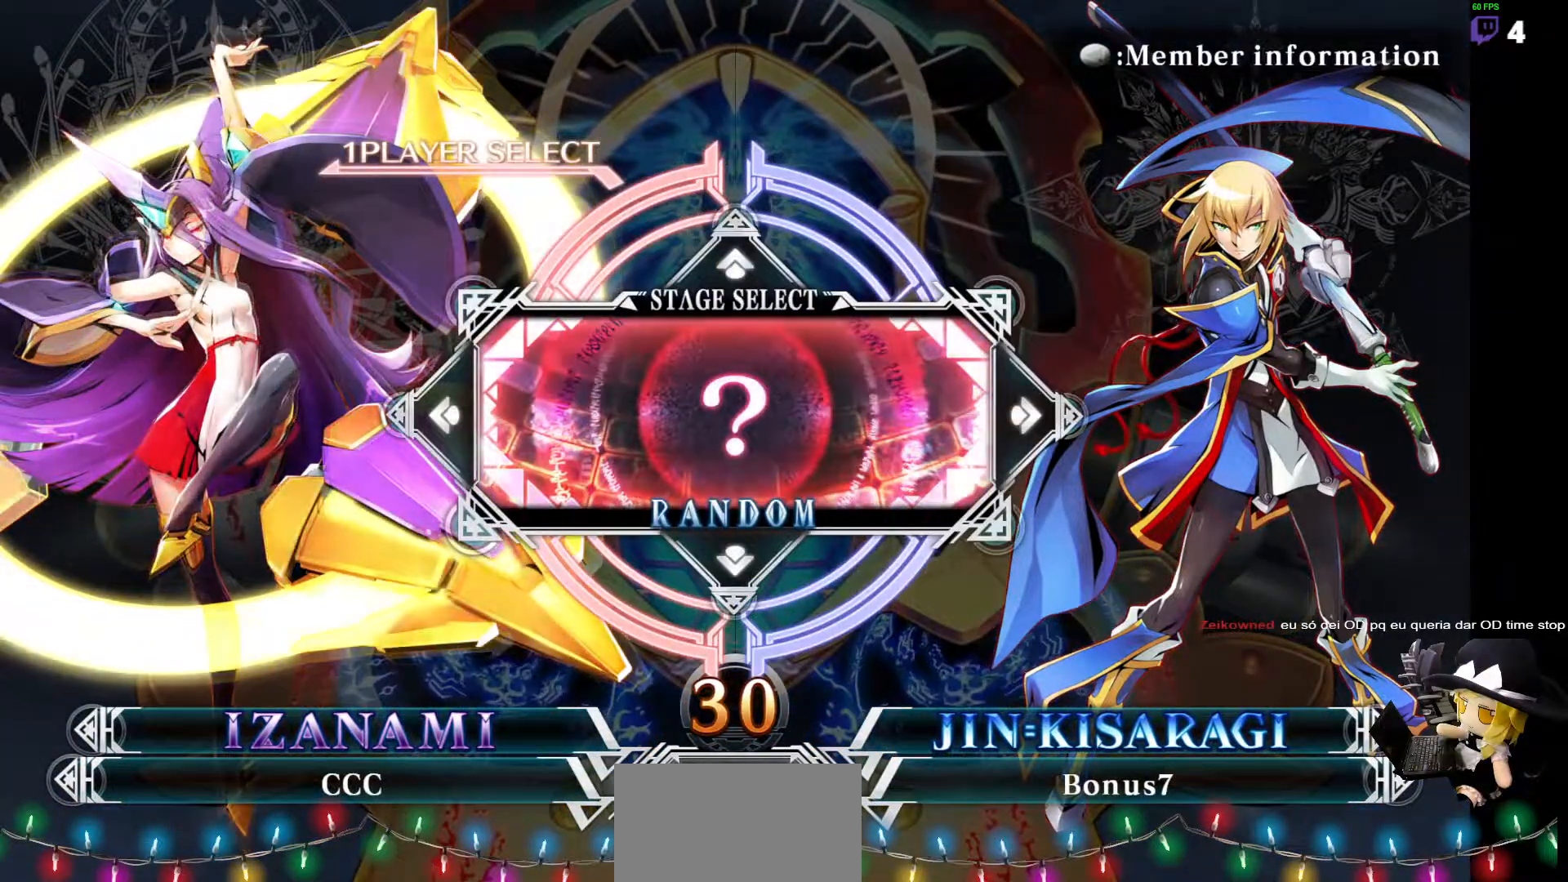
{"buttons": [], "events": []}
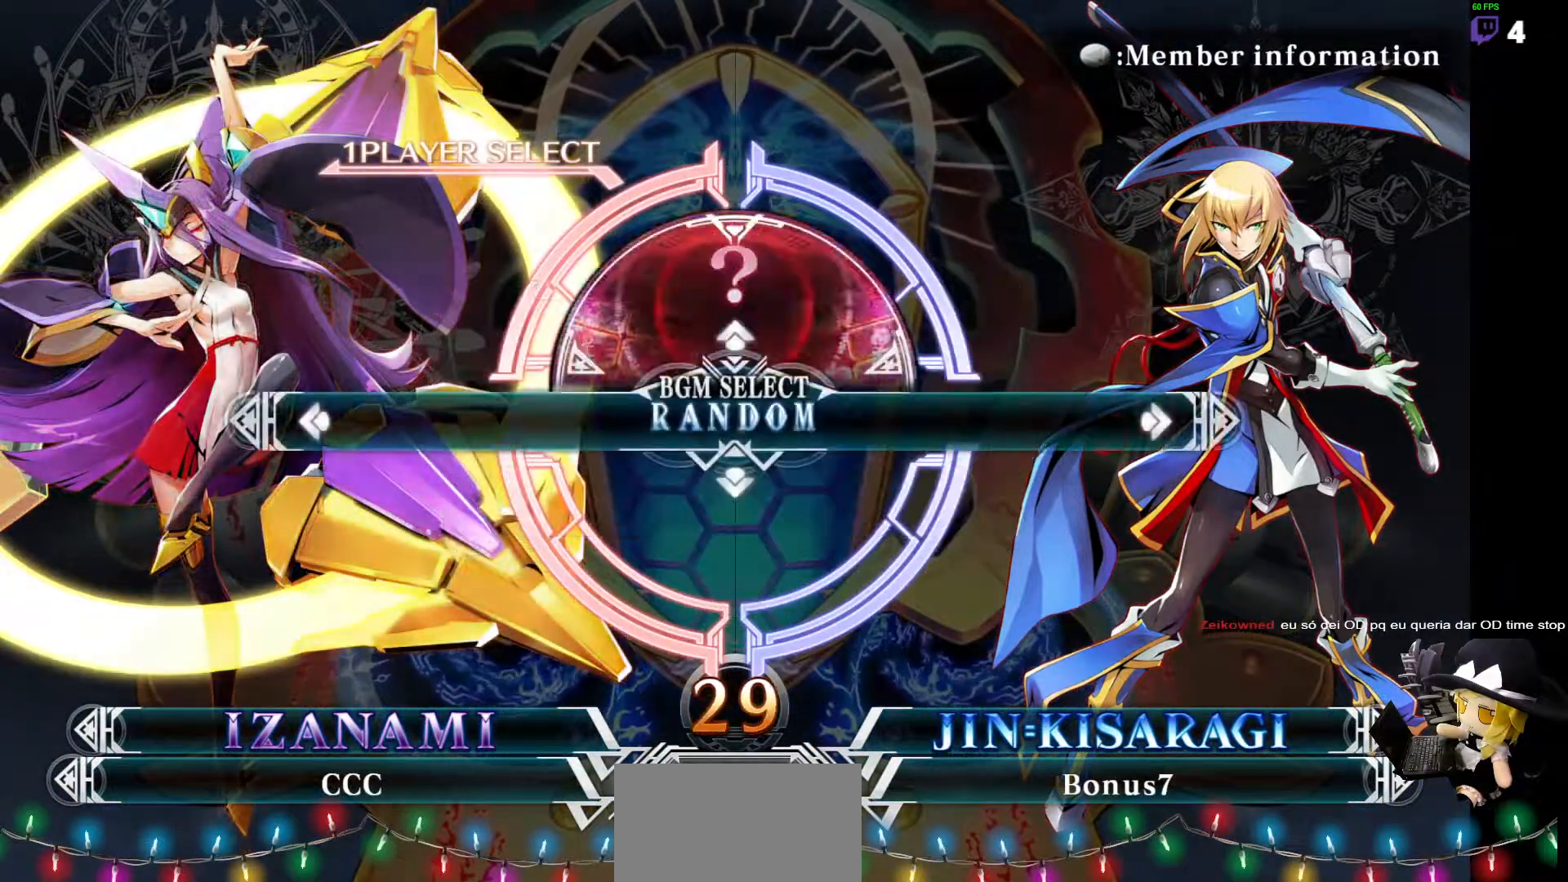
{"buttons": [], "events": []}
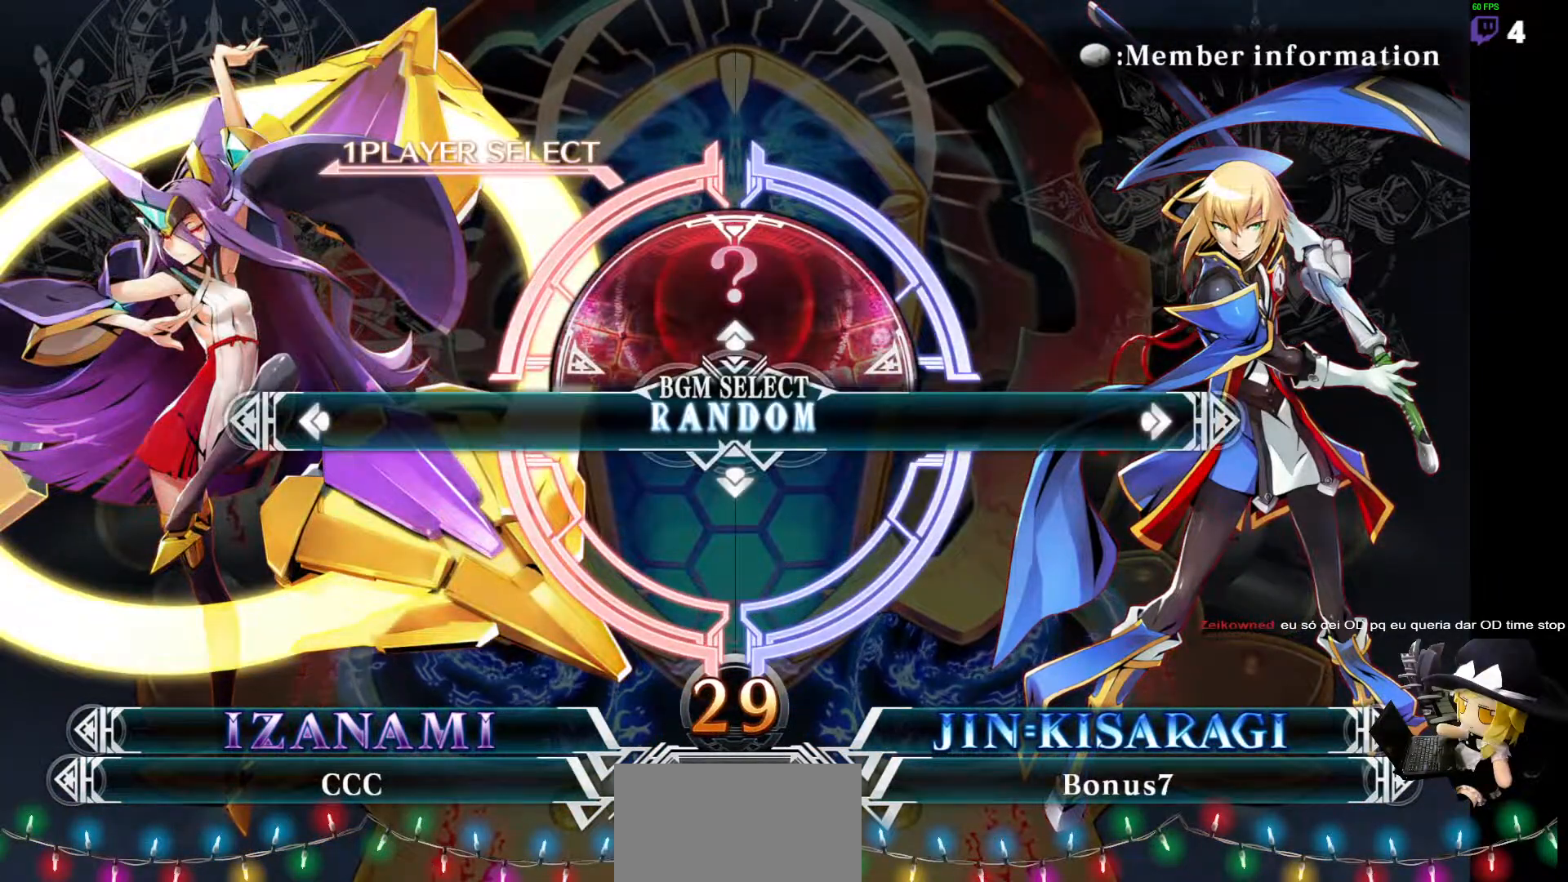
{"buttons": [], "events": [[203, "DPAD_LEFT", "down"], [253, "DPAD_LEFT", "up"]]}
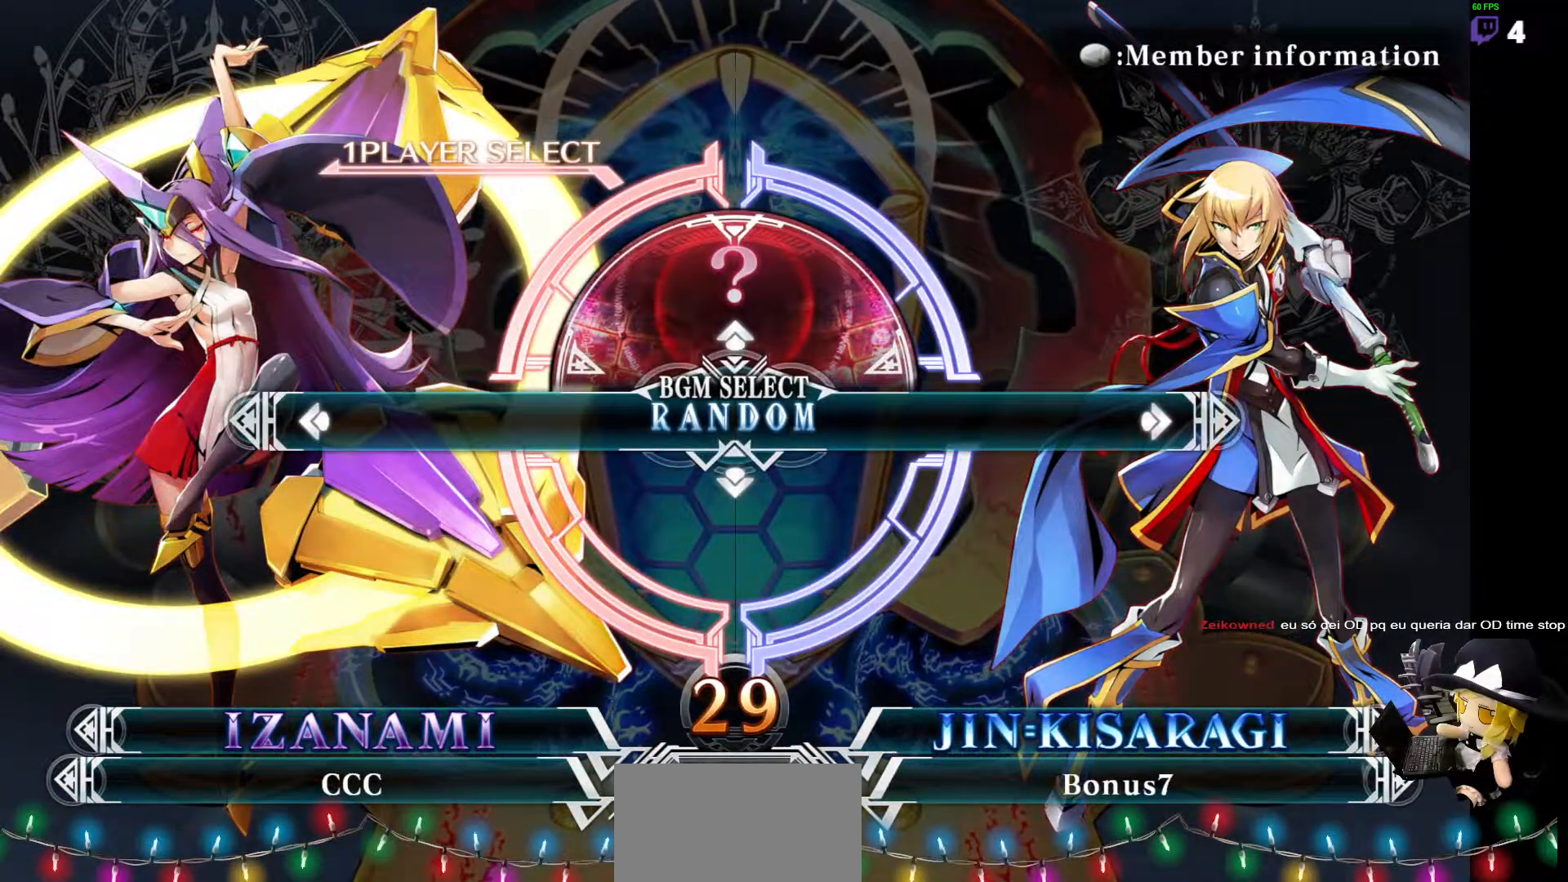
{"buttons": ["DPAD_LEFT"], "events": [[101, "DPAD_UP", "down"], [371, "DPAD_UP", "up"], [438, "DPAD_LEFT", "down"]]}
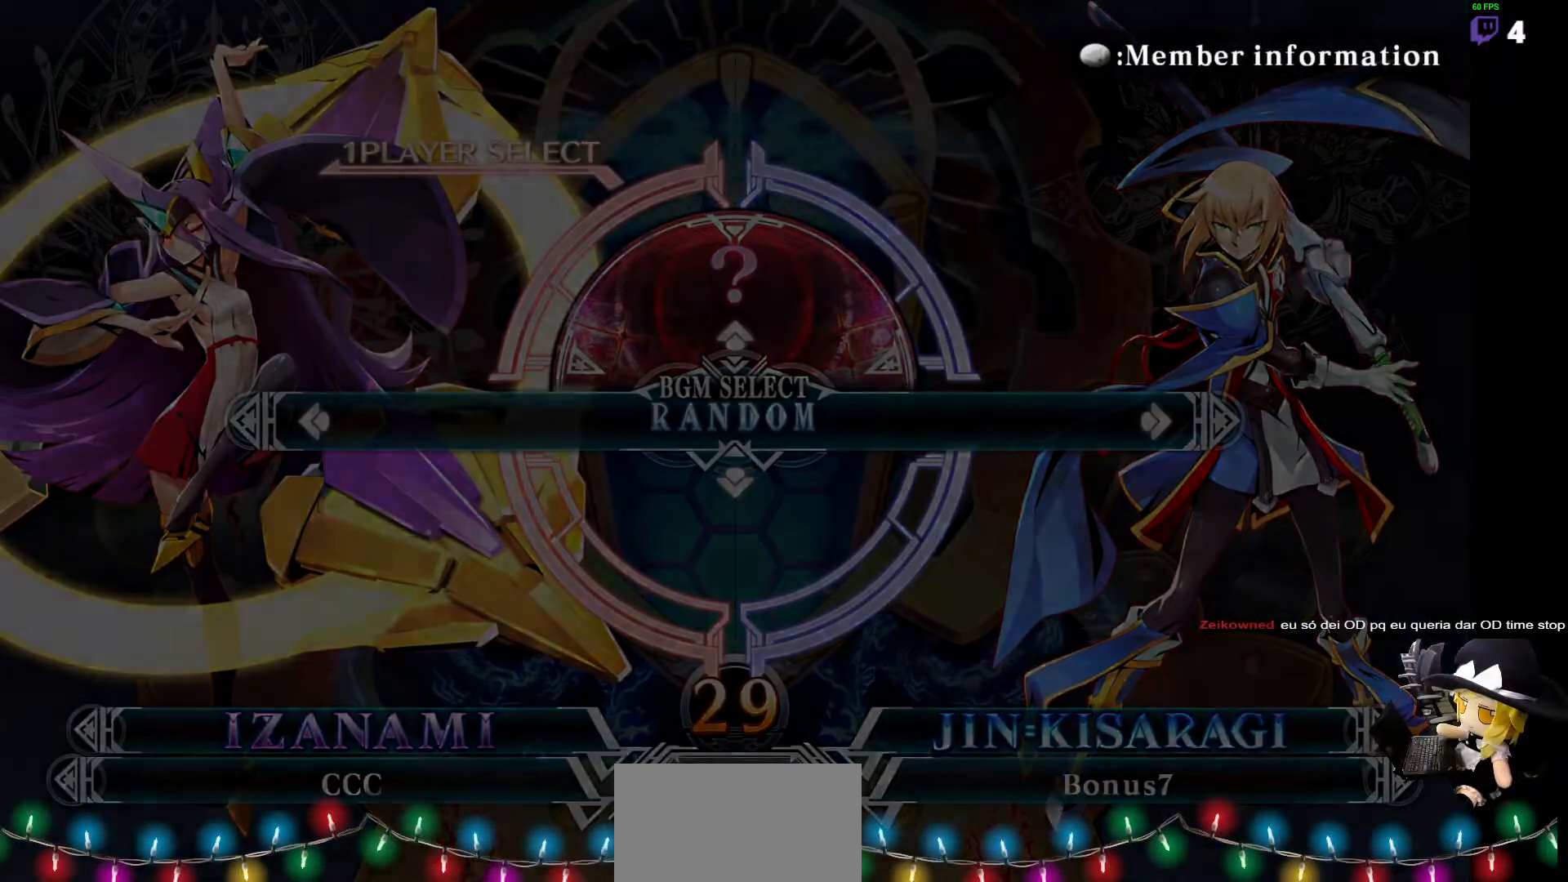
{"buttons": [], "events": [[33, "DPAD_LEFT", "up"]]}